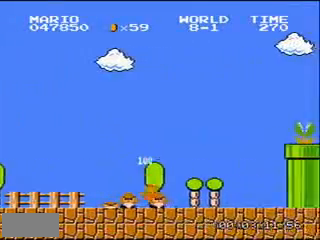
Gameplay with a controller (Nintendo layout); each line is a JSON object with the inputs held at the frame after it. "events" lists button and stick changes between this image and that frame as [ms after this image, input, new state], when the widget could be followed in between. Not read: L3 R3.
{"buttons": ["DPAD_RIGHT"], "events": []}
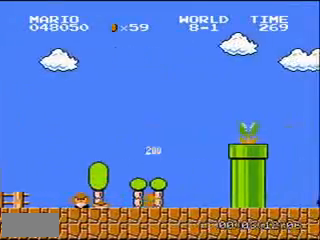
{"buttons": ["A", "DPAD_RIGHT"], "events": [[267, "A", "down"]]}
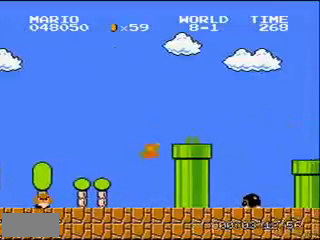
{"buttons": ["A", "DPAD_RIGHT"]}
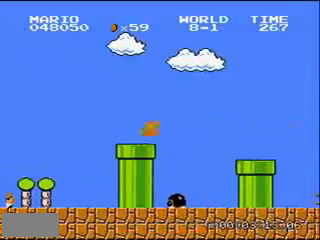
{"buttons": ["A", "DPAD_RIGHT"], "events": []}
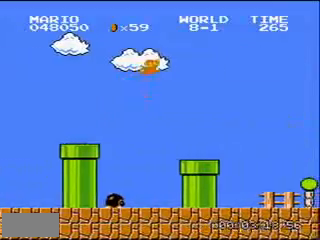
{"buttons": ["DPAD_RIGHT"]}
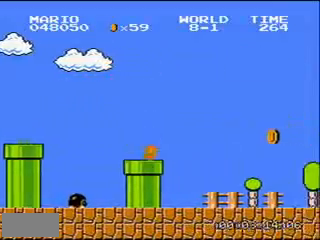
{"buttons": ["DPAD_RIGHT"], "events": []}
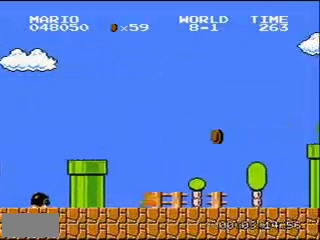
{"buttons": ["DPAD_RIGHT"], "events": [[100, "A", "down"], [433, "A", "up"]]}